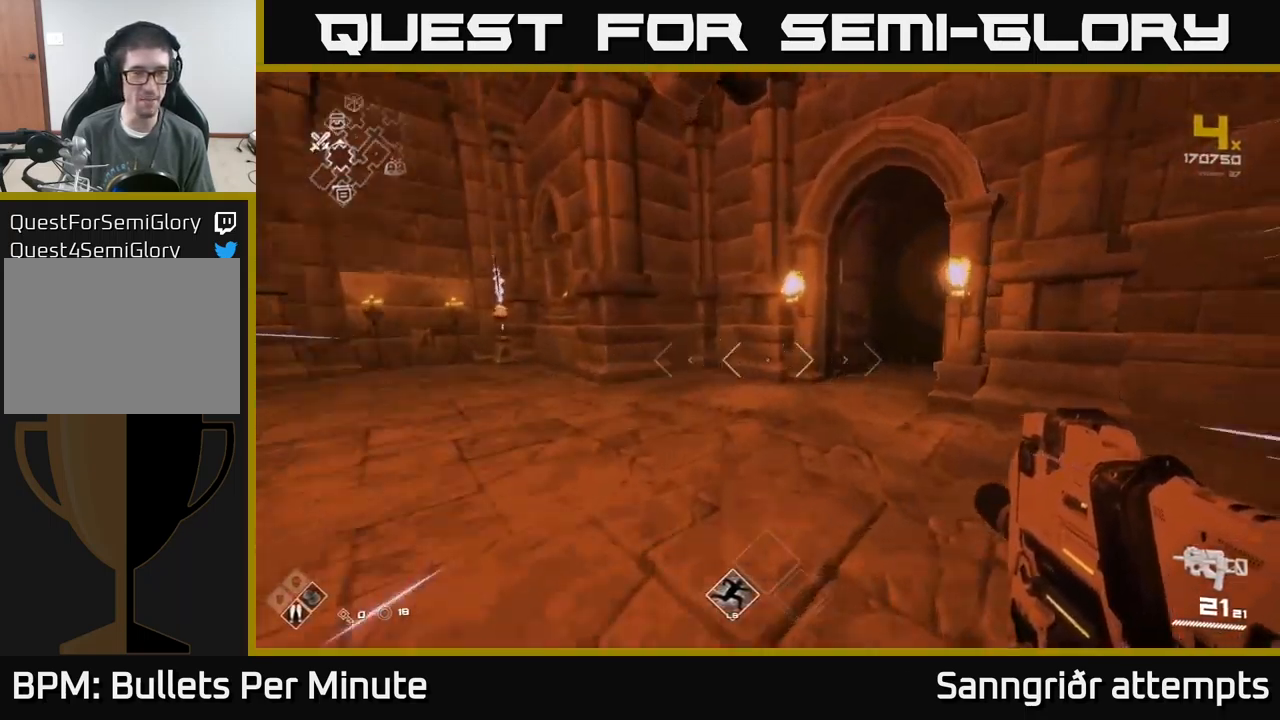
Gameplay with a controller (Xbox layout); each line is a JSON object with the inputs held at the frame after it. "events" lists button and stick changes between this image and that frame as [ms after this image, input, new state], when the widget could be followed in between.
{"buttons": ["L1"], "left_stick": "up", "right_stick": "right", "events": [[133, "right_stick", "center"], [416, "right_stick", "right"]]}
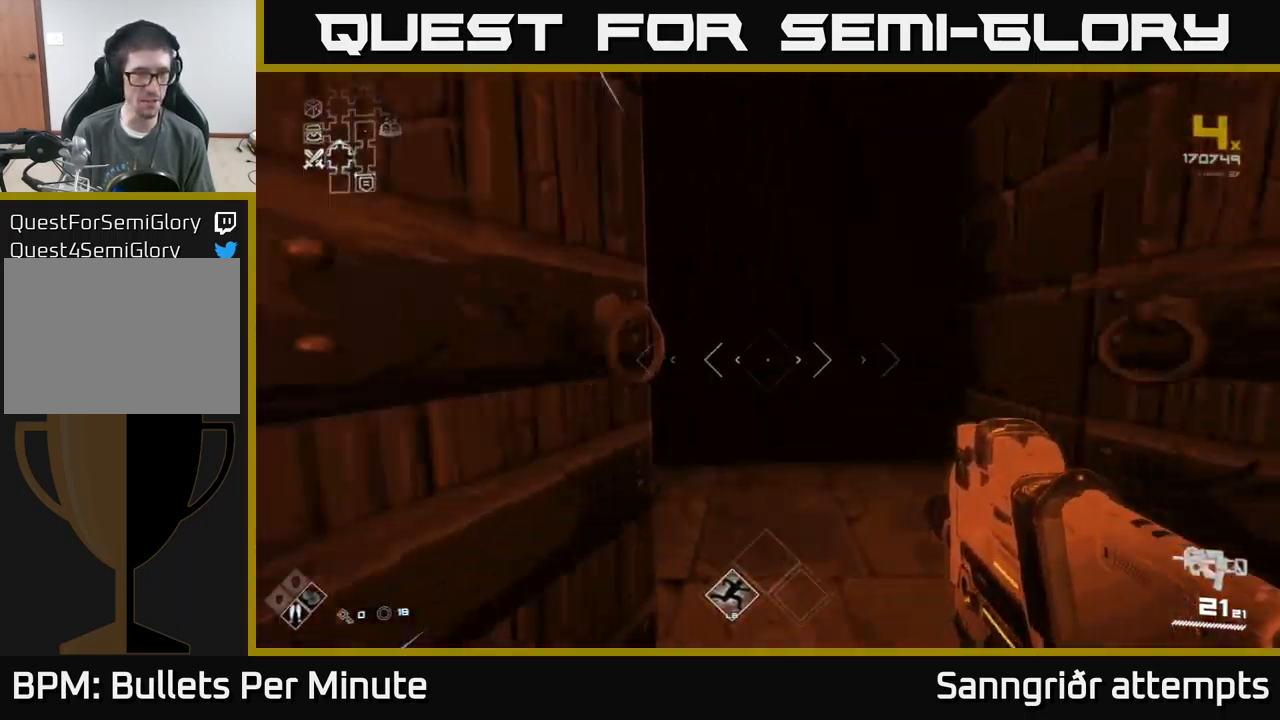
{"buttons": ["L1"], "left_stick": "up", "right_stick": "up-left", "events": [[100, "right_stick", "center"], [500, "right_stick", "up-left"]]}
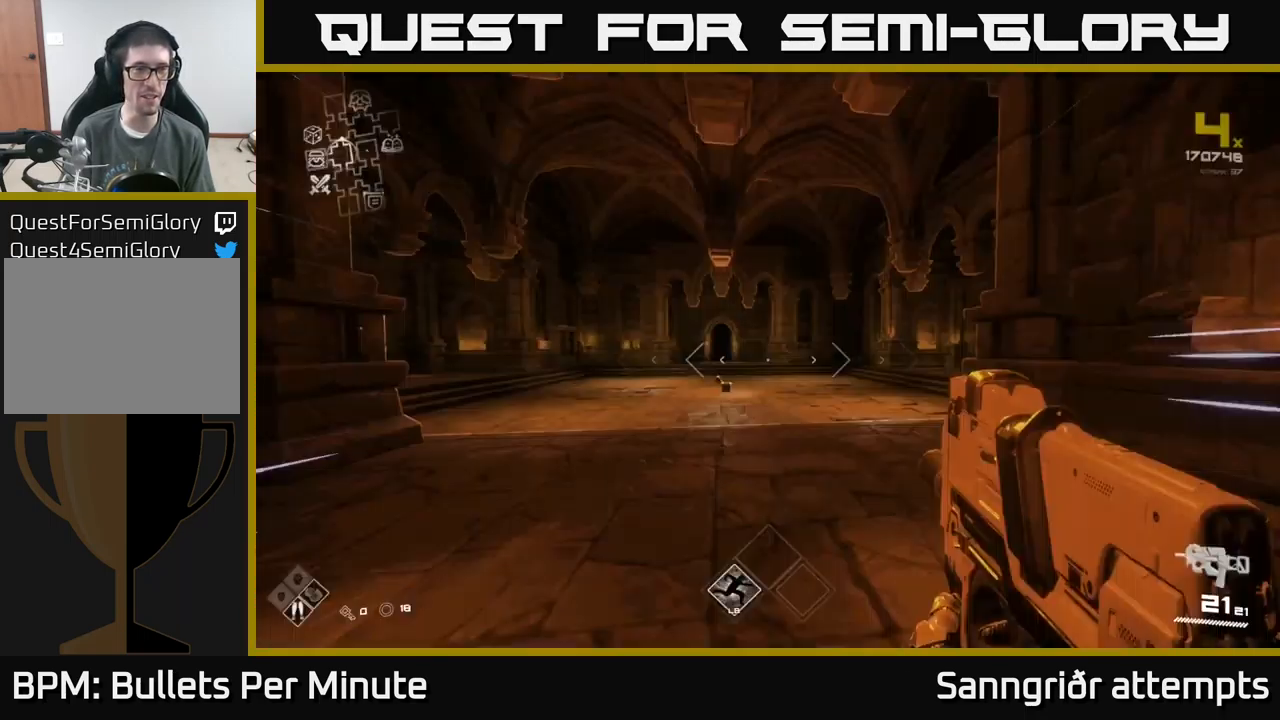
{"buttons": ["L1"], "left_stick": "up", "right_stick": "center", "events": [[100, "right_stick", "center"]]}
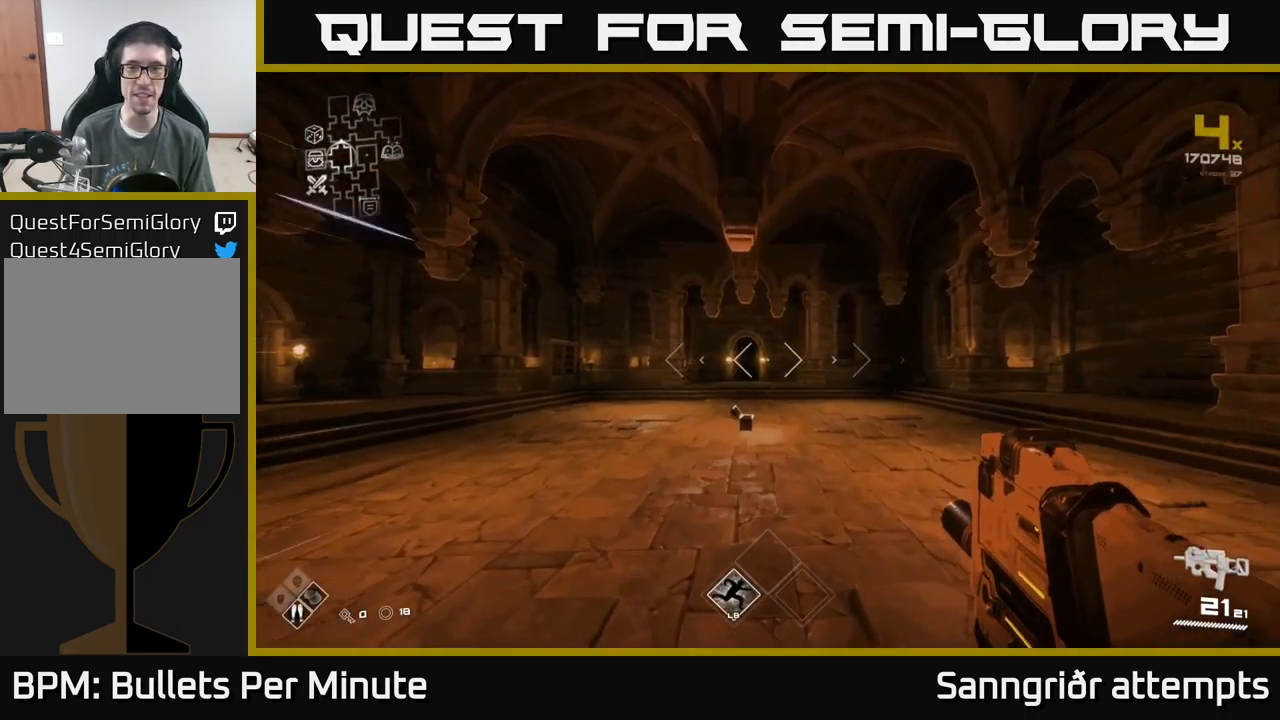
{"buttons": ["L1"], "left_stick": "up", "right_stick": "center", "events": []}